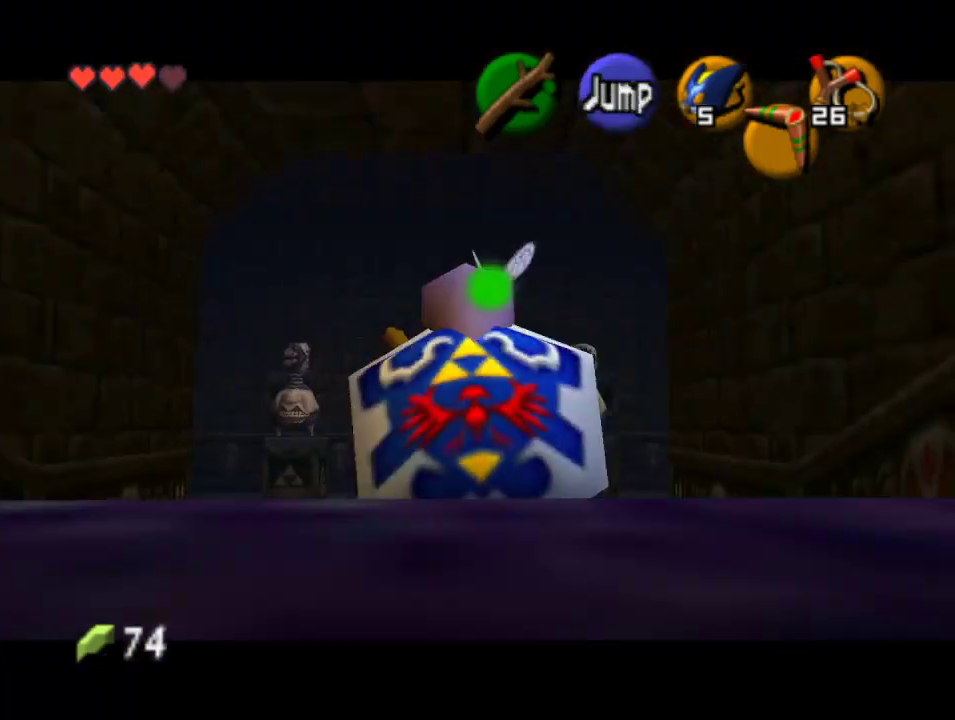
Gameplay with a controller (Nintendo layout); each line is a JSON object with the inputs held at the frame after it (dt_ms = milliseconds from this image to that frame). "events" lists button and stick changes between this image and that frame as [ms after this image, input, new state], when the widget could be followed in between. Not read: L1 L3 R1 R3.
{"dt_ms": 500, "buttons": ["Z"], "left_stick": "down", "events": []}
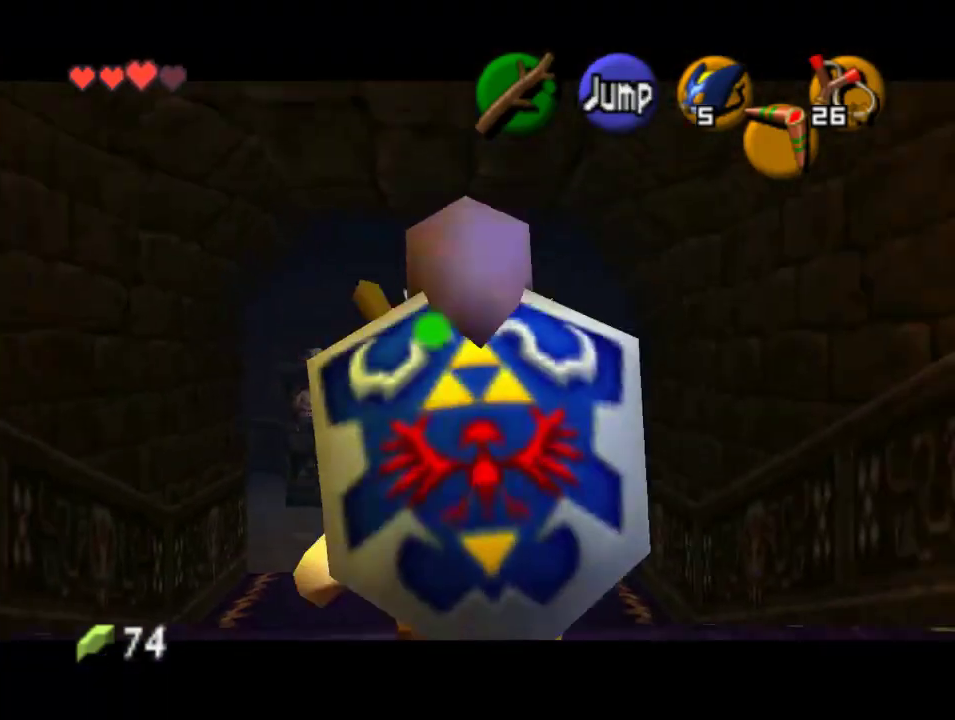
{"dt_ms": 500, "buttons": ["Z"], "left_stick": "down", "events": []}
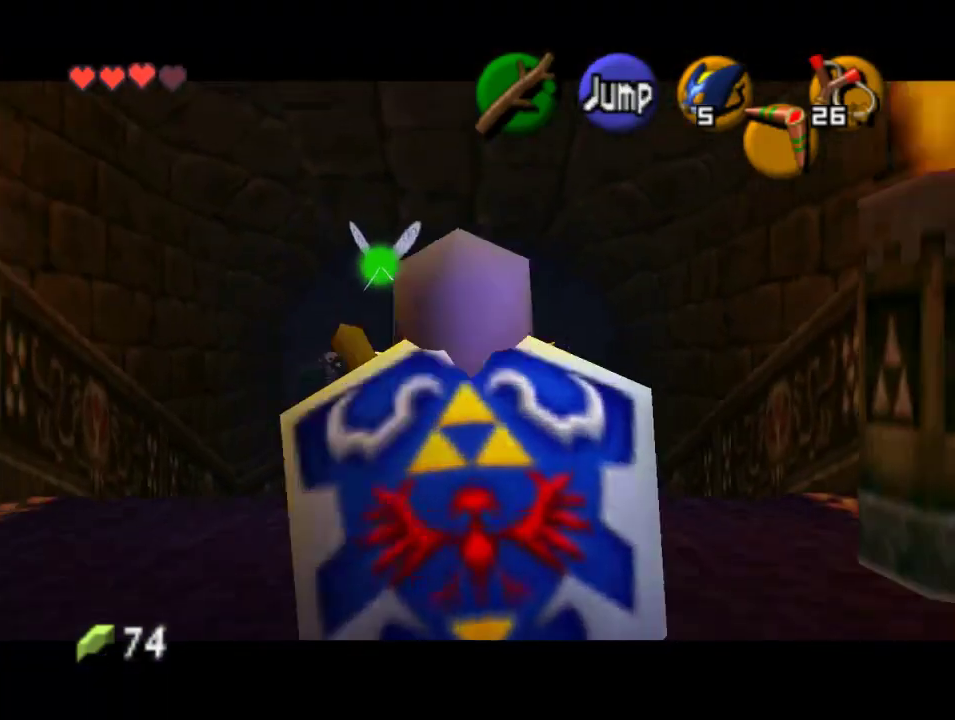
{"dt_ms": 500, "buttons": ["Z"], "left_stick": "down", "events": []}
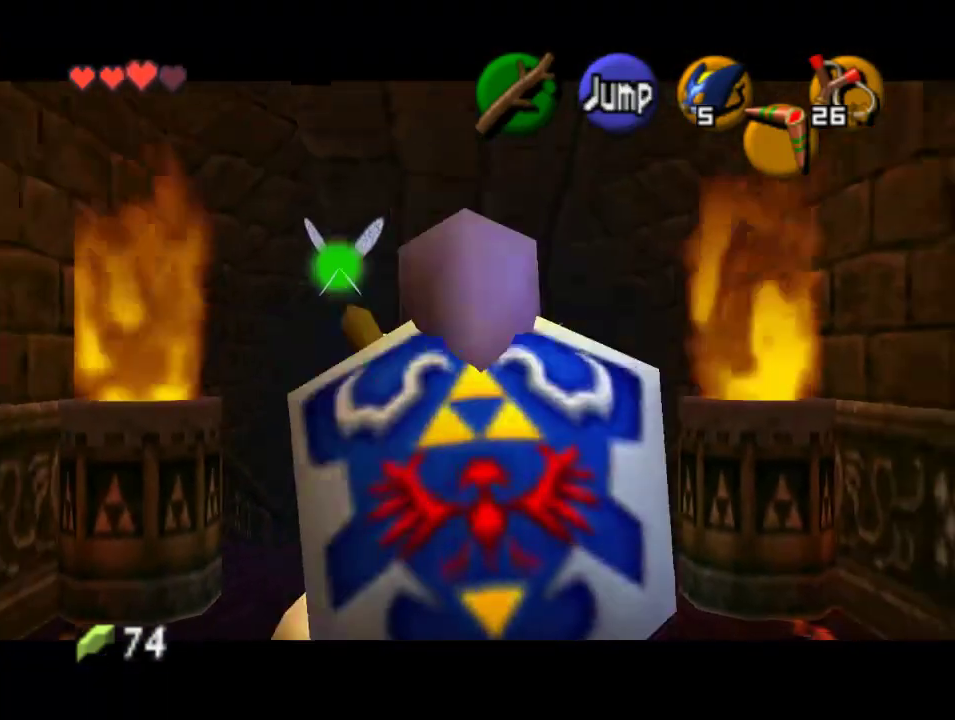
{"dt_ms": 500, "buttons": ["Z"], "left_stick": "down", "events": []}
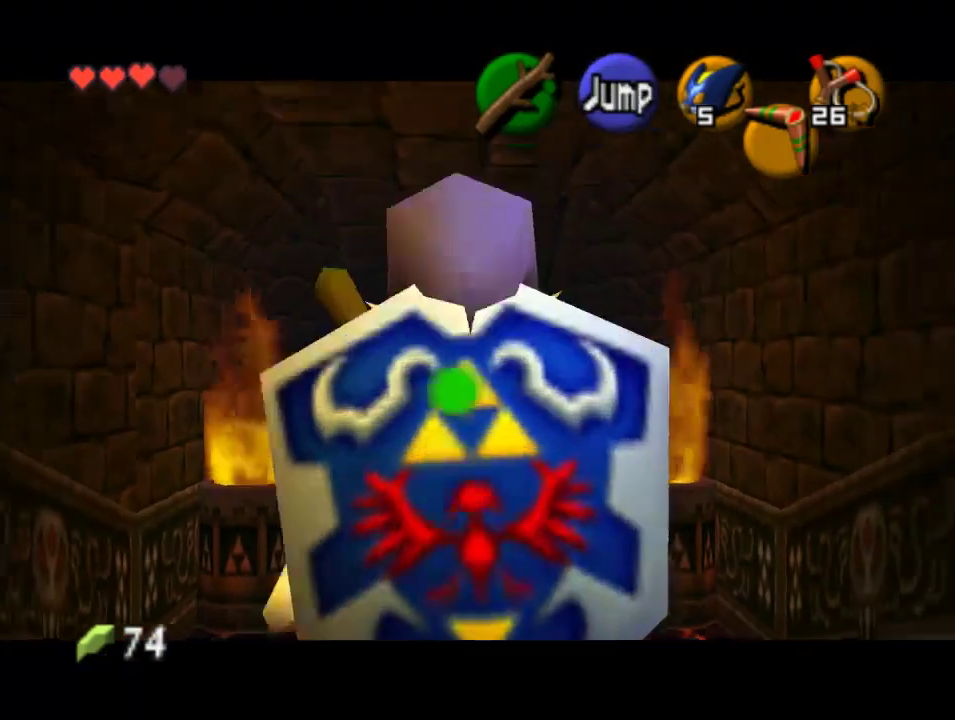
{"dt_ms": 500, "buttons": ["Z"], "left_stick": "down", "events": []}
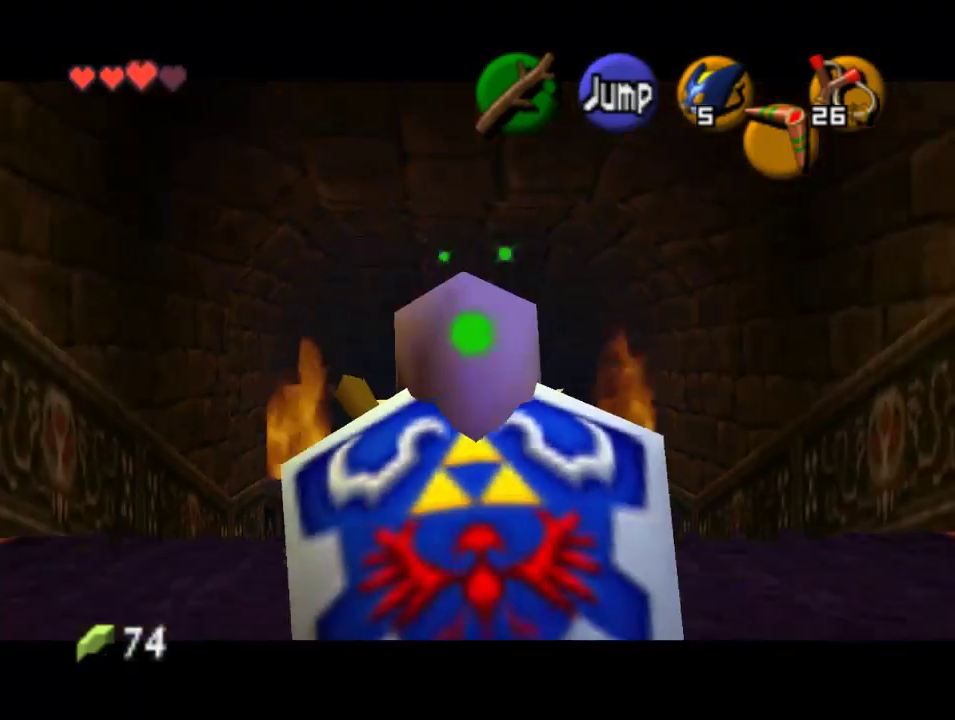
{"dt_ms": 500, "buttons": ["Z"], "left_stick": "down", "events": []}
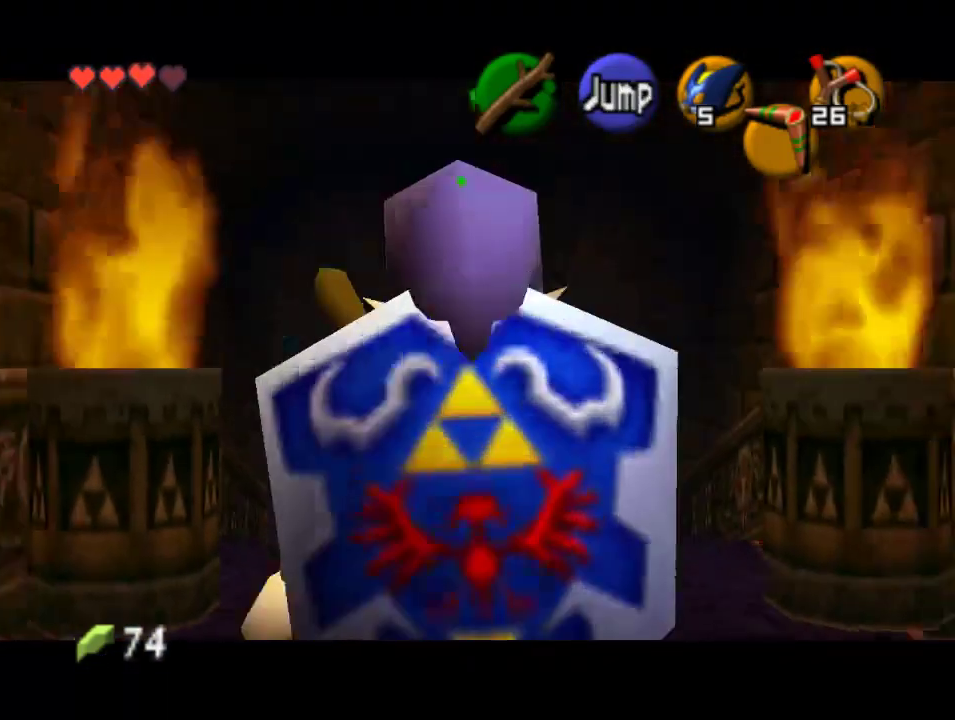
{"dt_ms": 500, "buttons": ["Z"], "left_stick": "down", "events": []}
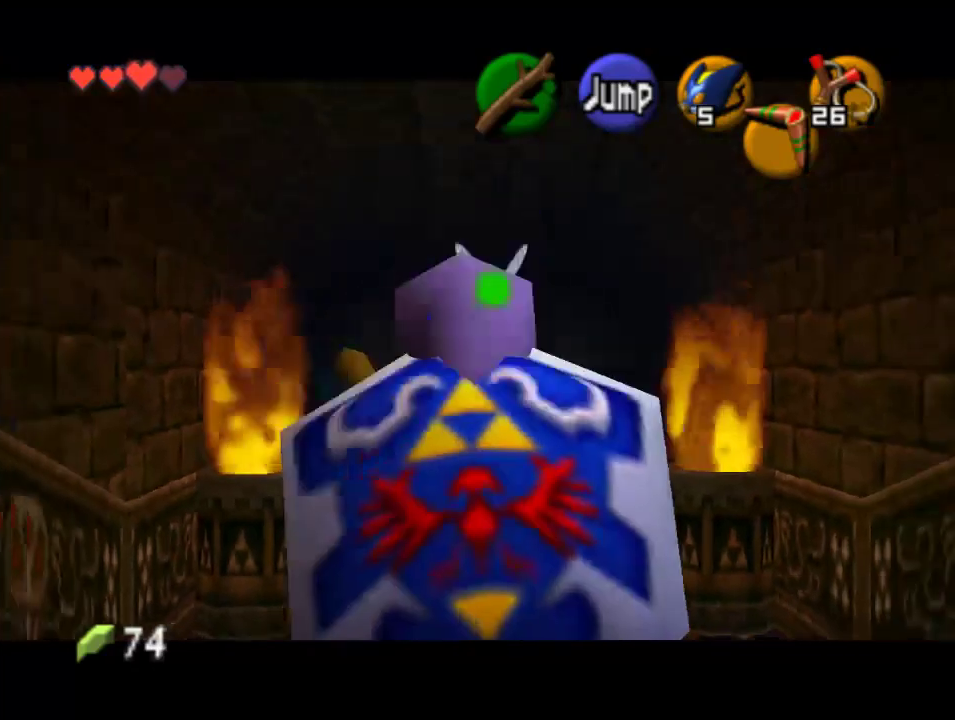
{"dt_ms": 1000, "buttons": ["A", "Z"], "left_stick": "down"}
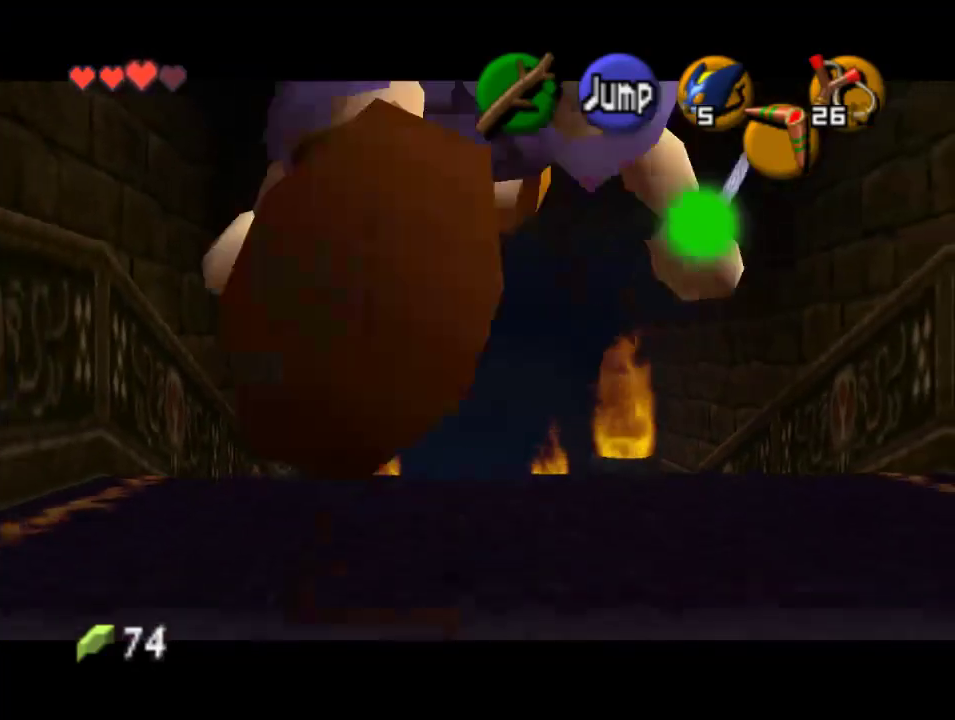
{"dt_ms": 500, "buttons": ["Z"], "left_stick": "down", "events": [[100, "A", "up"], [200, "A", "down"], [367, "A", "up"]]}
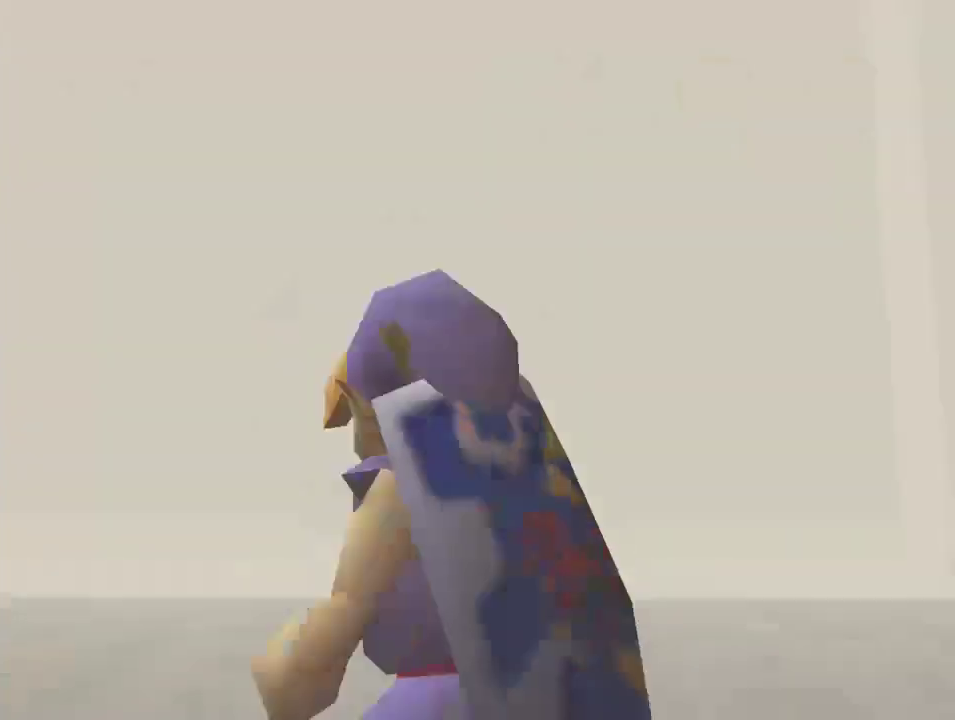
{"dt_ms": 500, "buttons": [], "left_stick": "center", "events": [[133, "Z", "up"], [133, "left_stick", "center"]]}
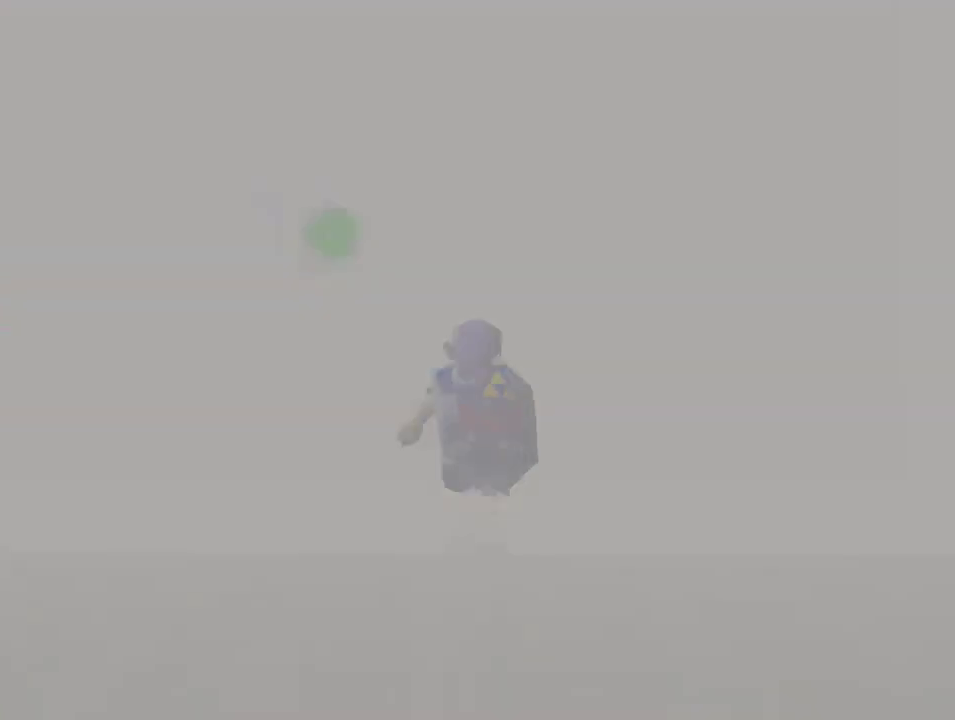
{"dt_ms": 500, "buttons": [], "left_stick": "center", "events": []}
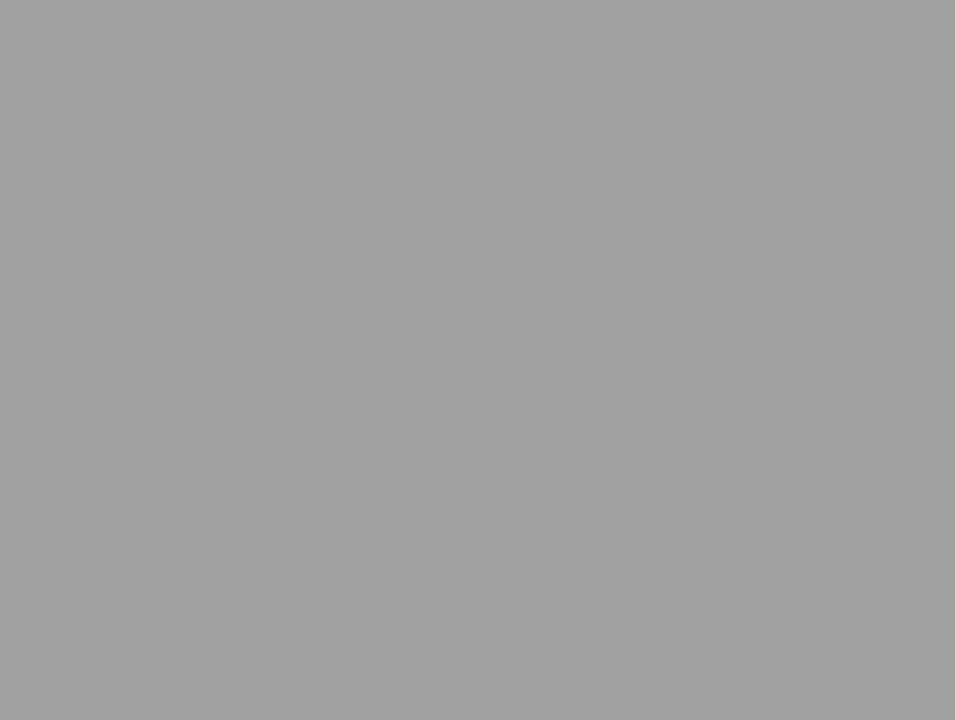
{"dt_ms": 500, "buttons": [], "left_stick": "center", "events": []}
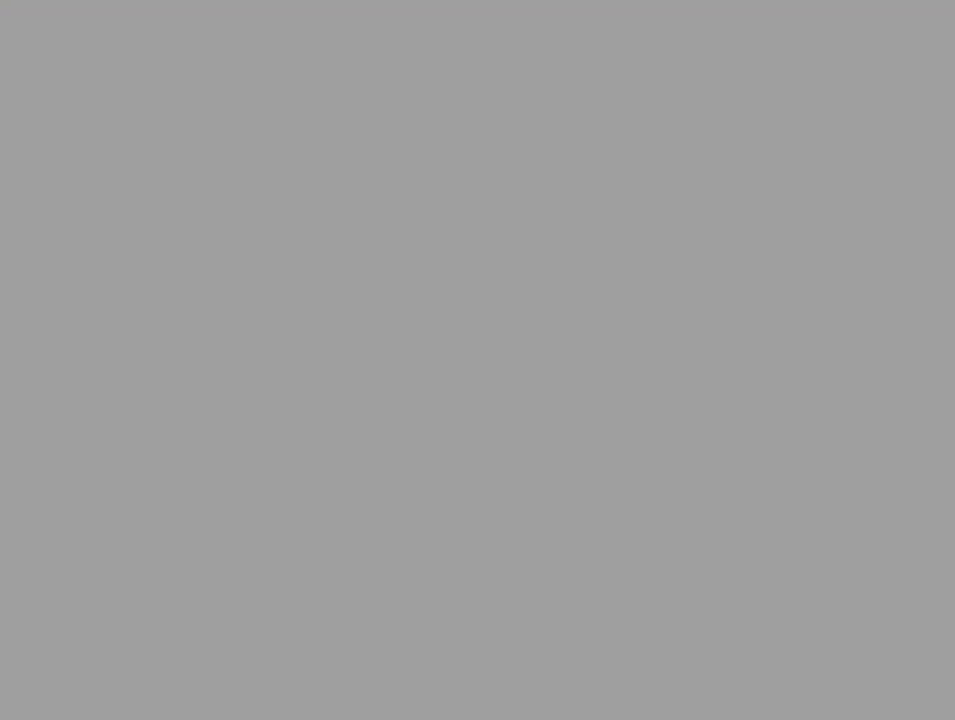
{"dt_ms": 500, "buttons": [], "left_stick": "center", "events": []}
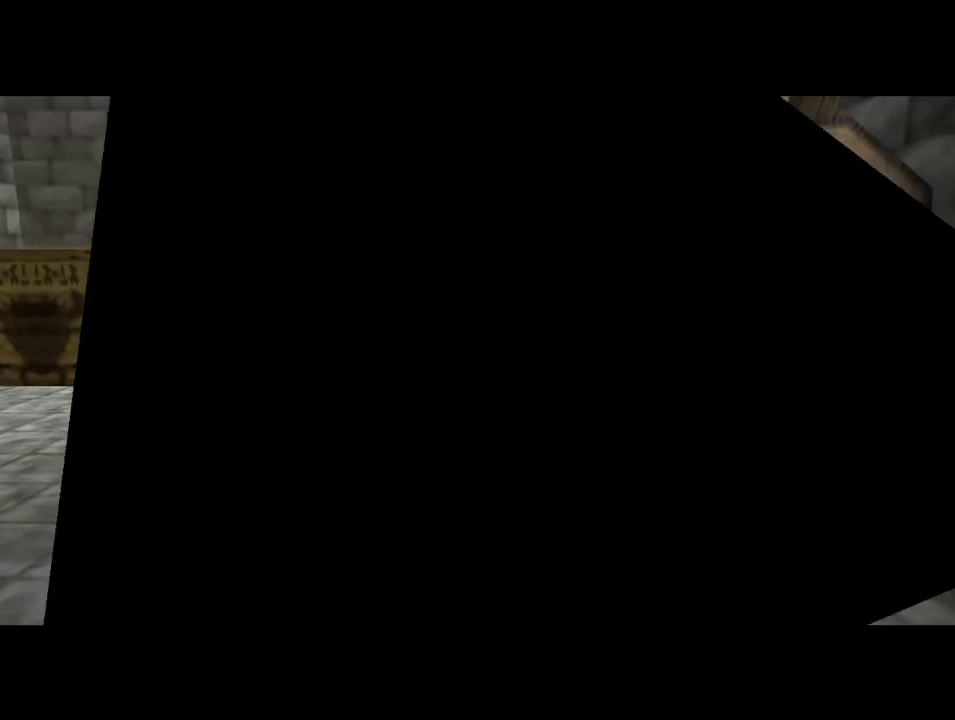
{"dt_ms": 500, "buttons": [], "left_stick": "center", "events": []}
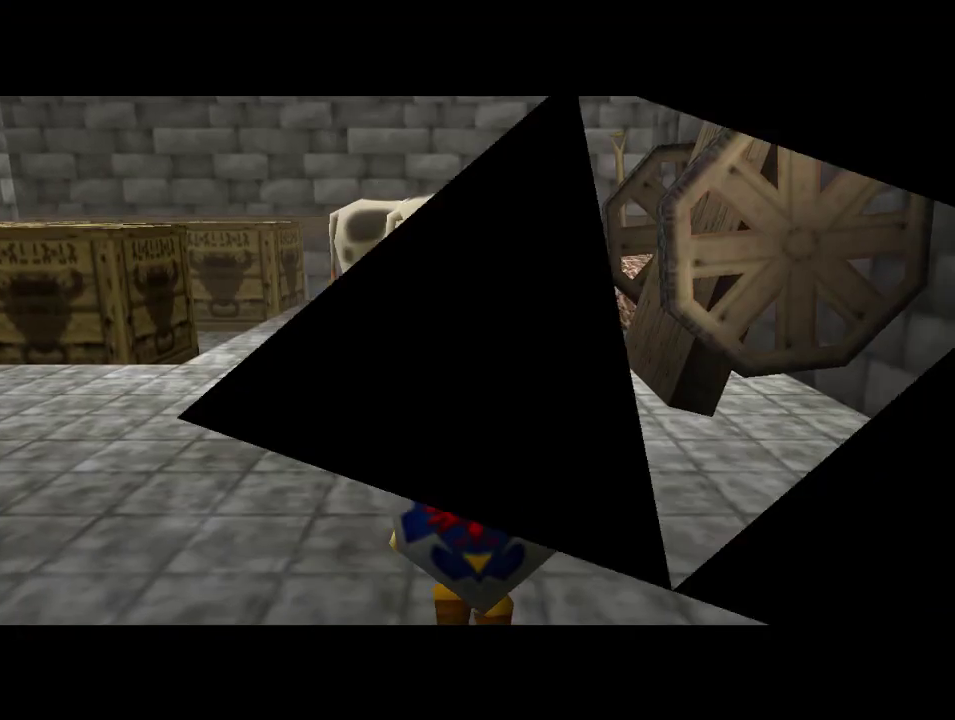
{"dt_ms": 500, "buttons": [], "left_stick": "center", "events": []}
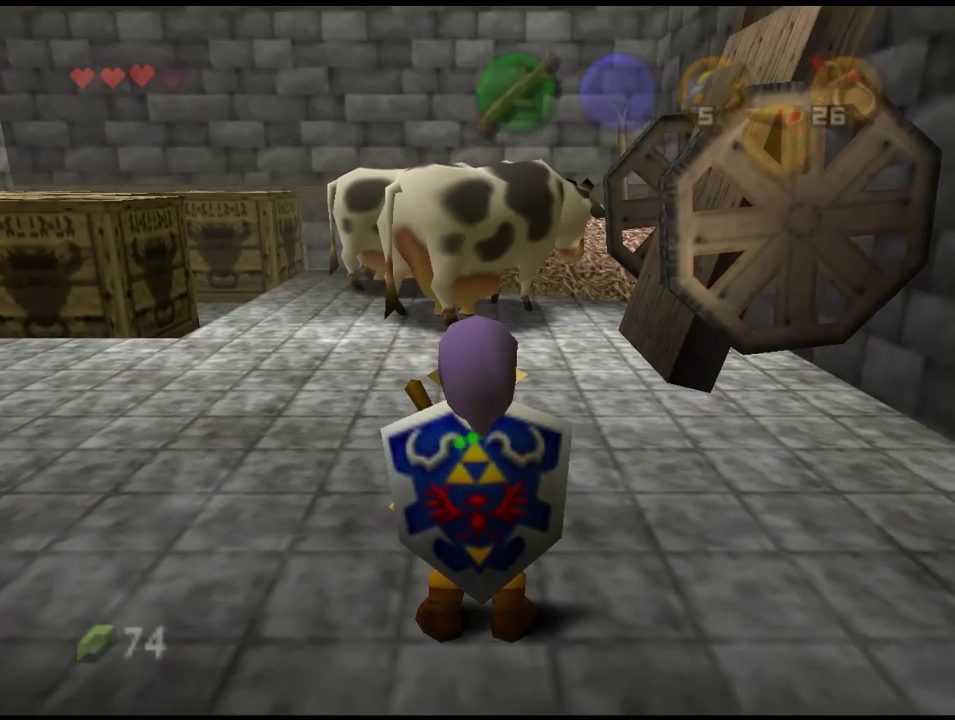
{"dt_ms": 500, "buttons": [], "left_stick": "down", "events": [[367, "left_stick", "down"]]}
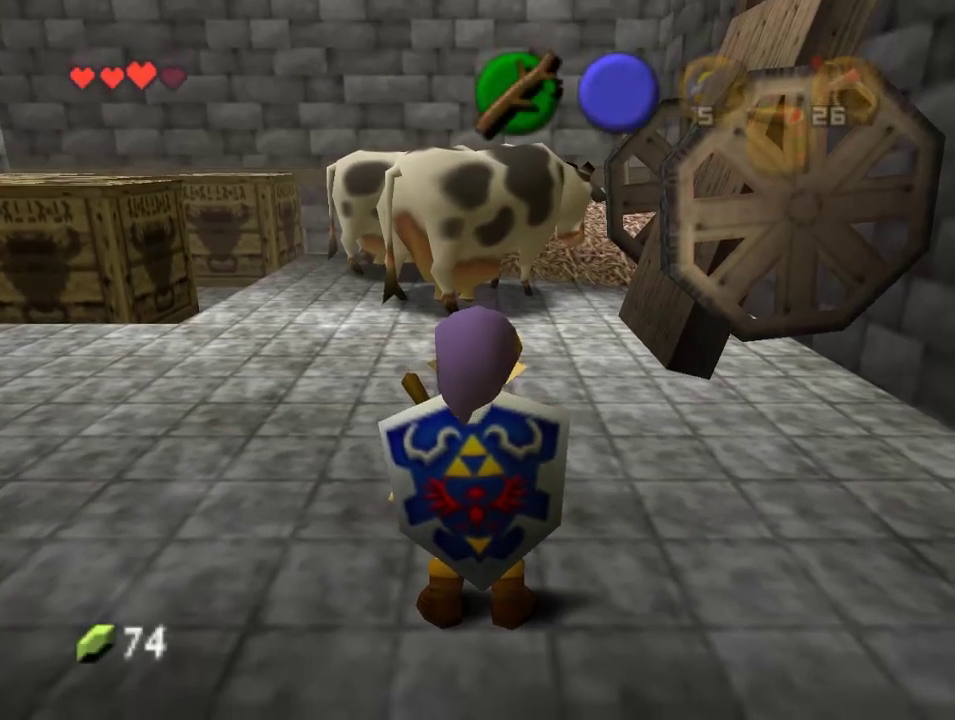
{"dt_ms": 500, "buttons": [], "left_stick": "up", "events": [[67, "Z", "down"], [100, "left_stick", "center"], [200, "Z", "up"], [267, "left_stick", "up"]]}
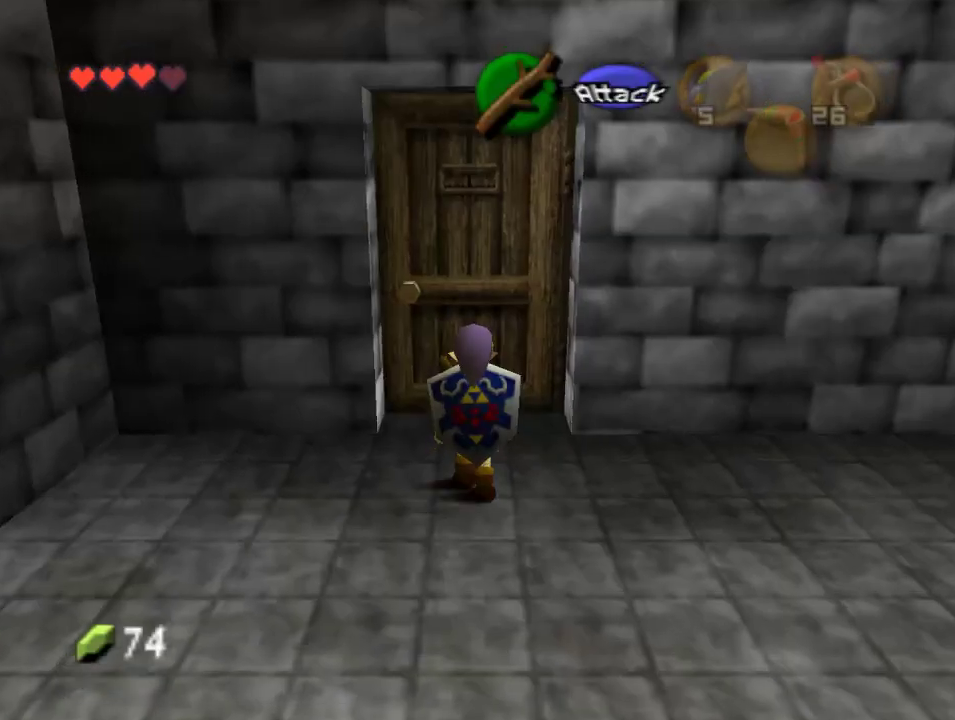
{"dt_ms": 500, "buttons": ["A"], "left_stick": "center", "events": [[133, "left_stick", "center"], [333, "A", "down"], [433, "A", "up"], [500, "A", "down"]]}
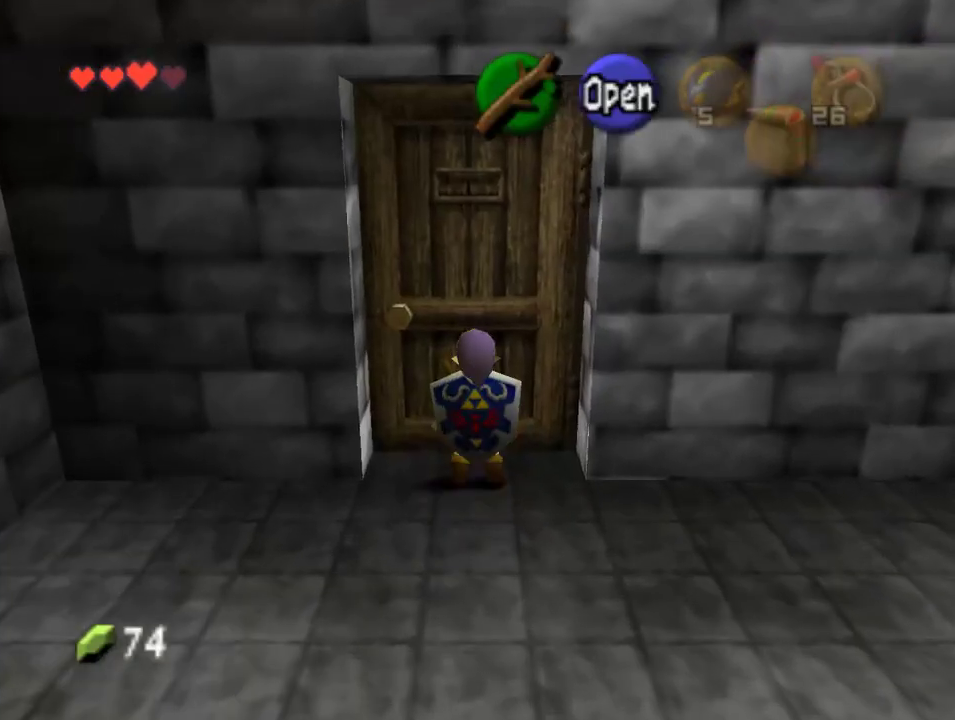
{"dt_ms": 500, "buttons": [], "left_stick": "center", "events": [[100, "A", "up"]]}
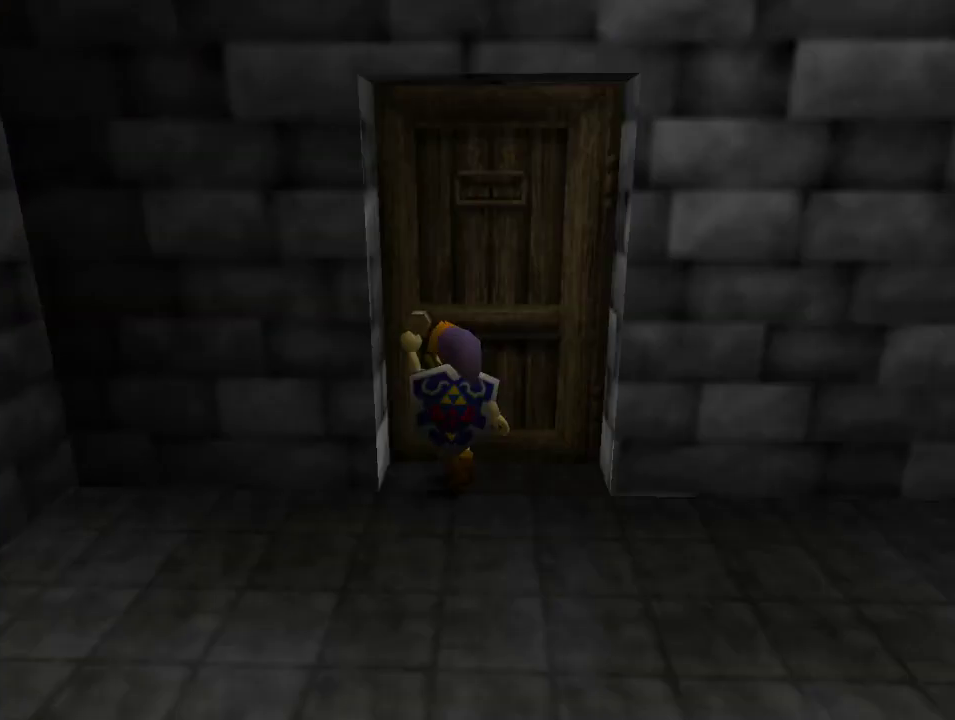
{"dt_ms": 500, "buttons": [], "left_stick": "center", "events": []}
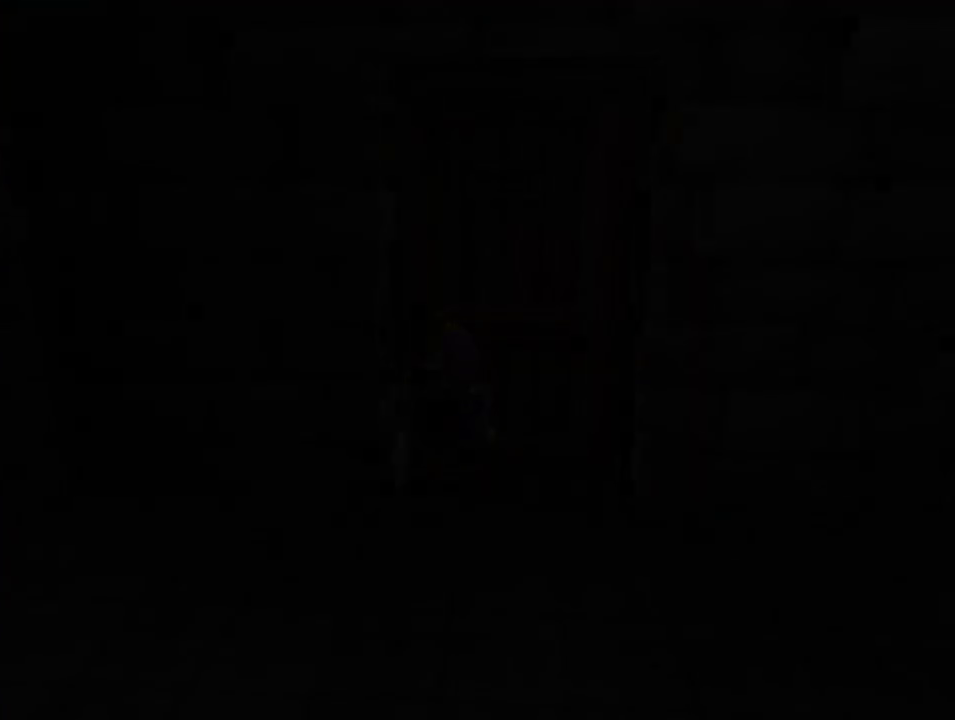
{"dt_ms": 500, "buttons": [], "left_stick": "center", "events": []}
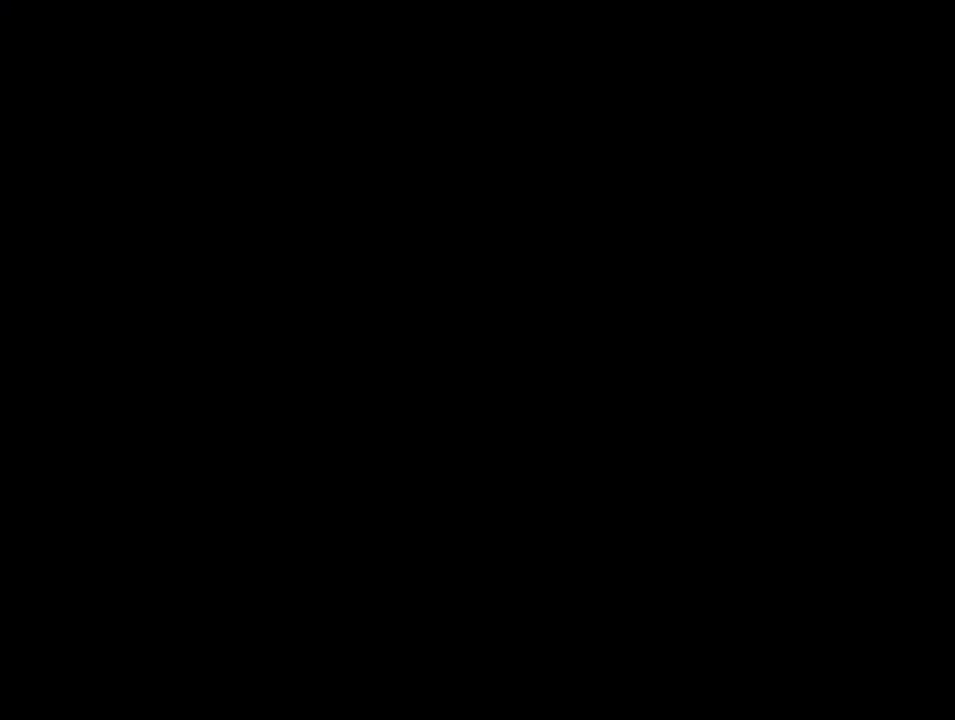
{"dt_ms": 500, "buttons": [], "left_stick": "center", "events": []}
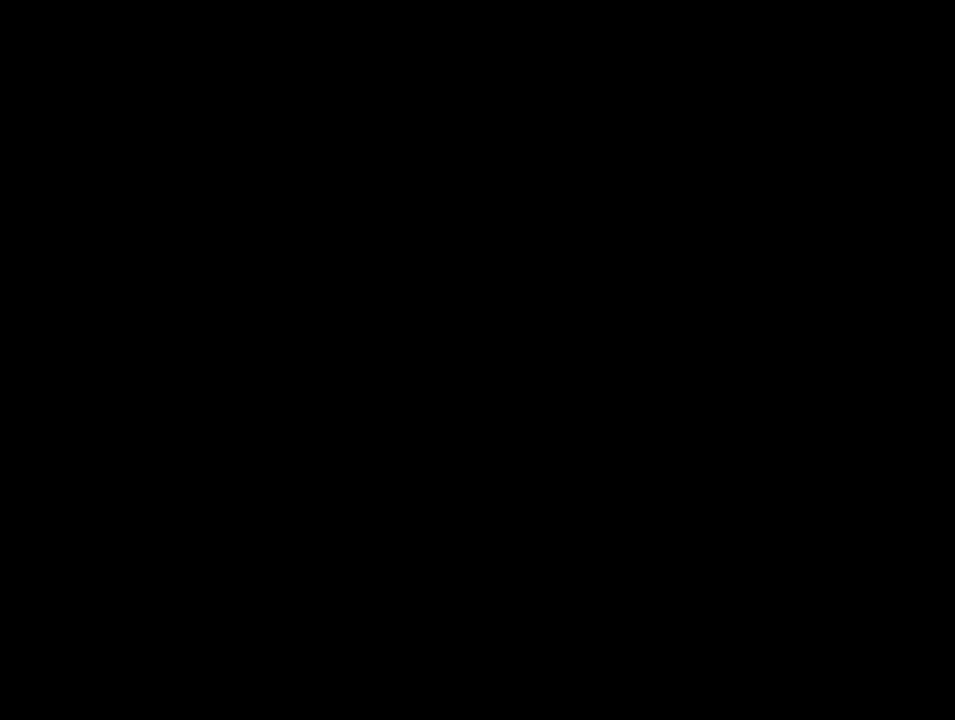
{"dt_ms": 500, "buttons": [], "left_stick": "center", "events": []}
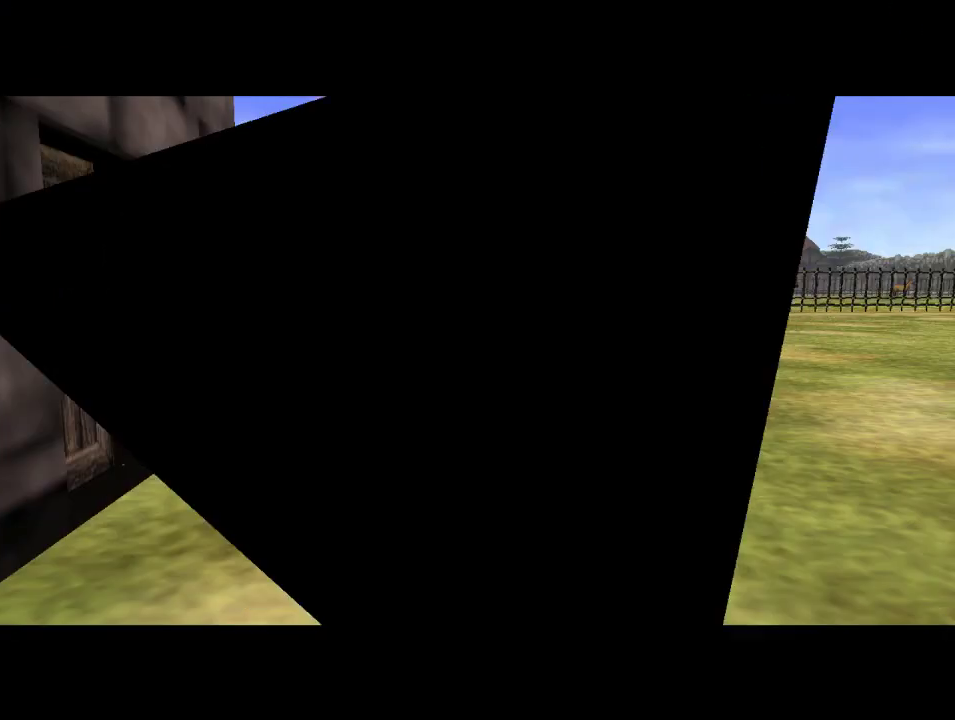
{"dt_ms": 500, "buttons": [], "left_stick": "center", "events": []}
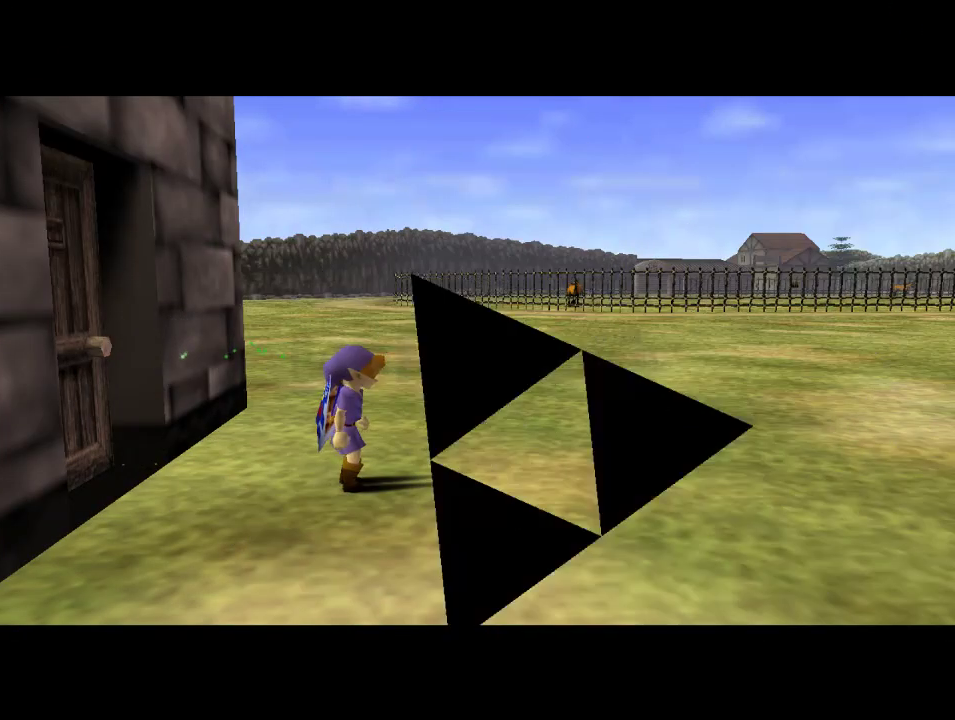
{"dt_ms": 500, "buttons": ["Z"], "left_stick": "down", "events": [[200, "left_stick", "down"], [333, "left_stick", "center"], [367, "Z", "down"], [467, "left_stick", "down"]]}
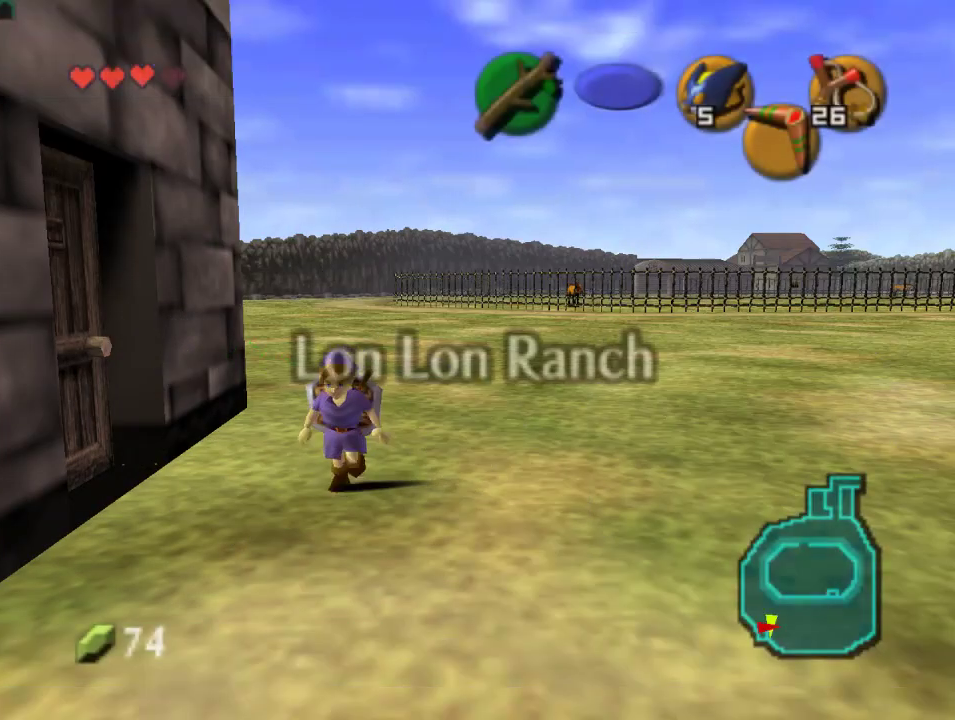
{"dt_ms": 500, "buttons": ["Z"], "left_stick": "down", "events": []}
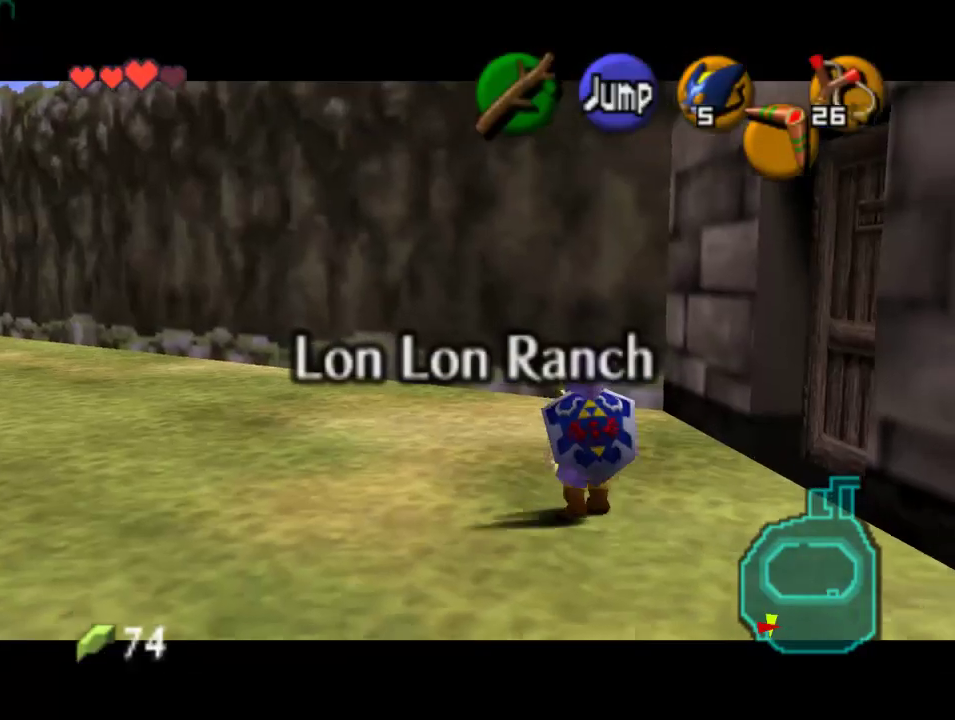
{"dt_ms": 500, "buttons": ["Z"], "left_stick": "down", "events": []}
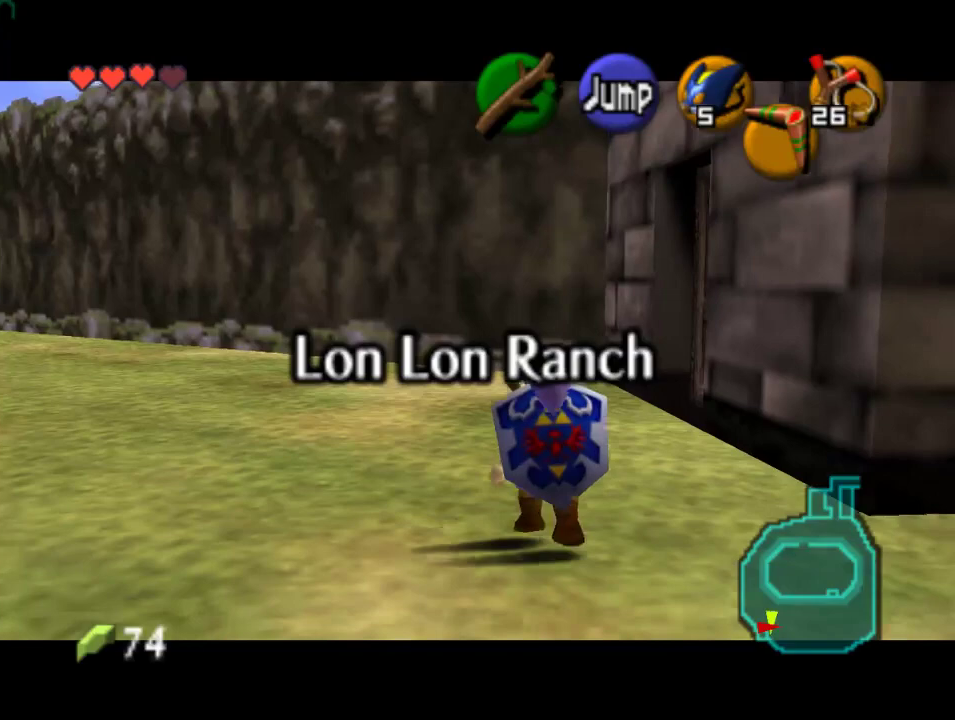
{"dt_ms": 500, "buttons": ["Z"], "left_stick": "down", "events": []}
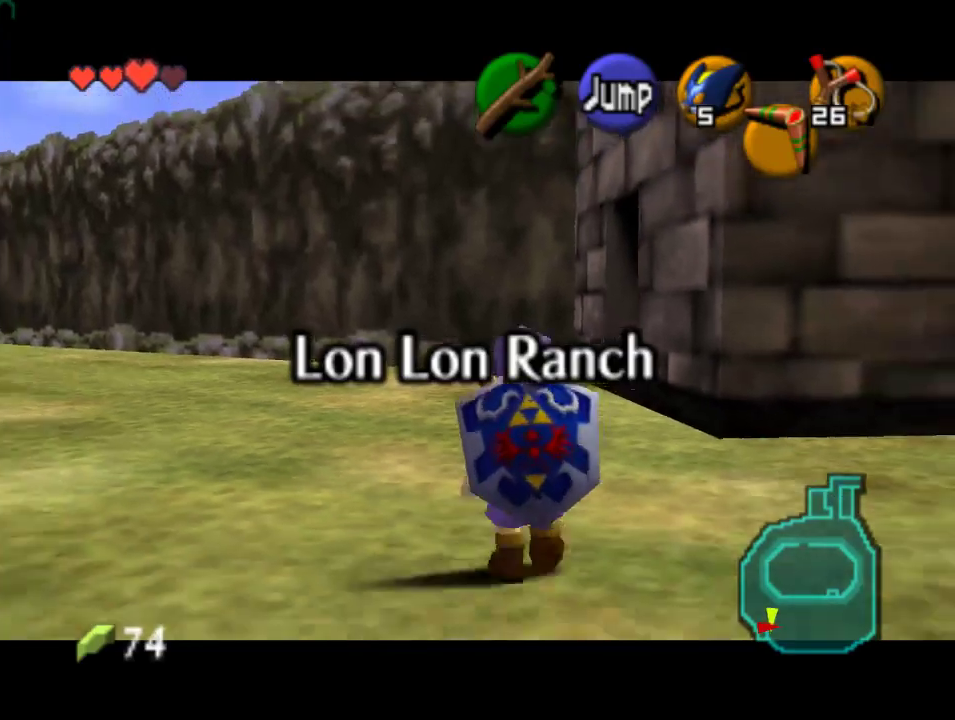
{"dt_ms": 500, "buttons": ["Z"], "left_stick": "down", "events": []}
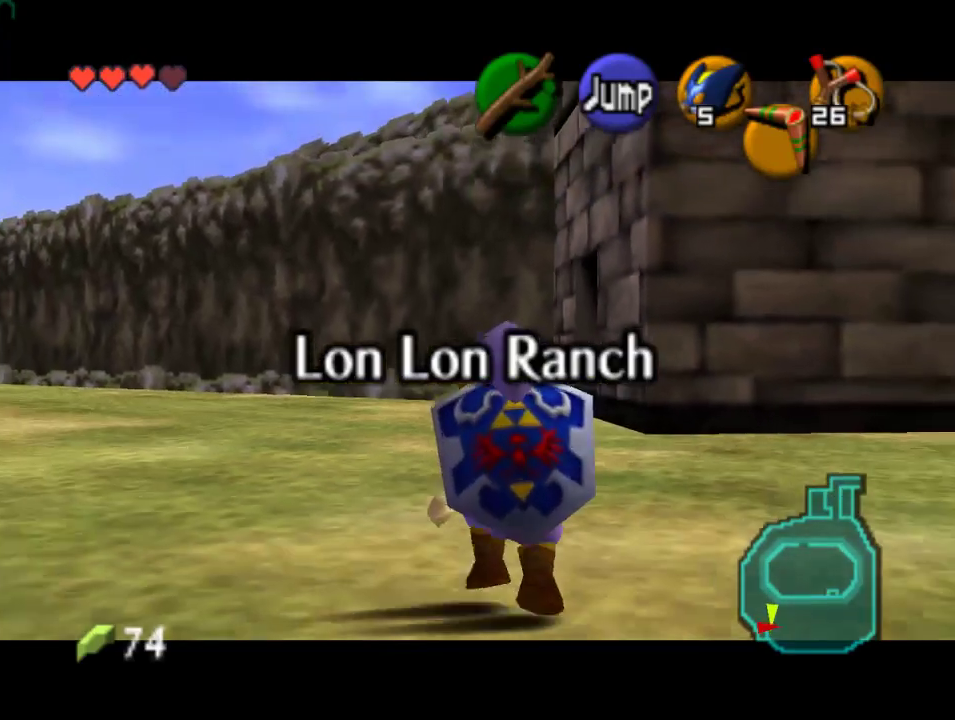
{"dt_ms": 500, "buttons": ["Z"], "left_stick": "down", "events": []}